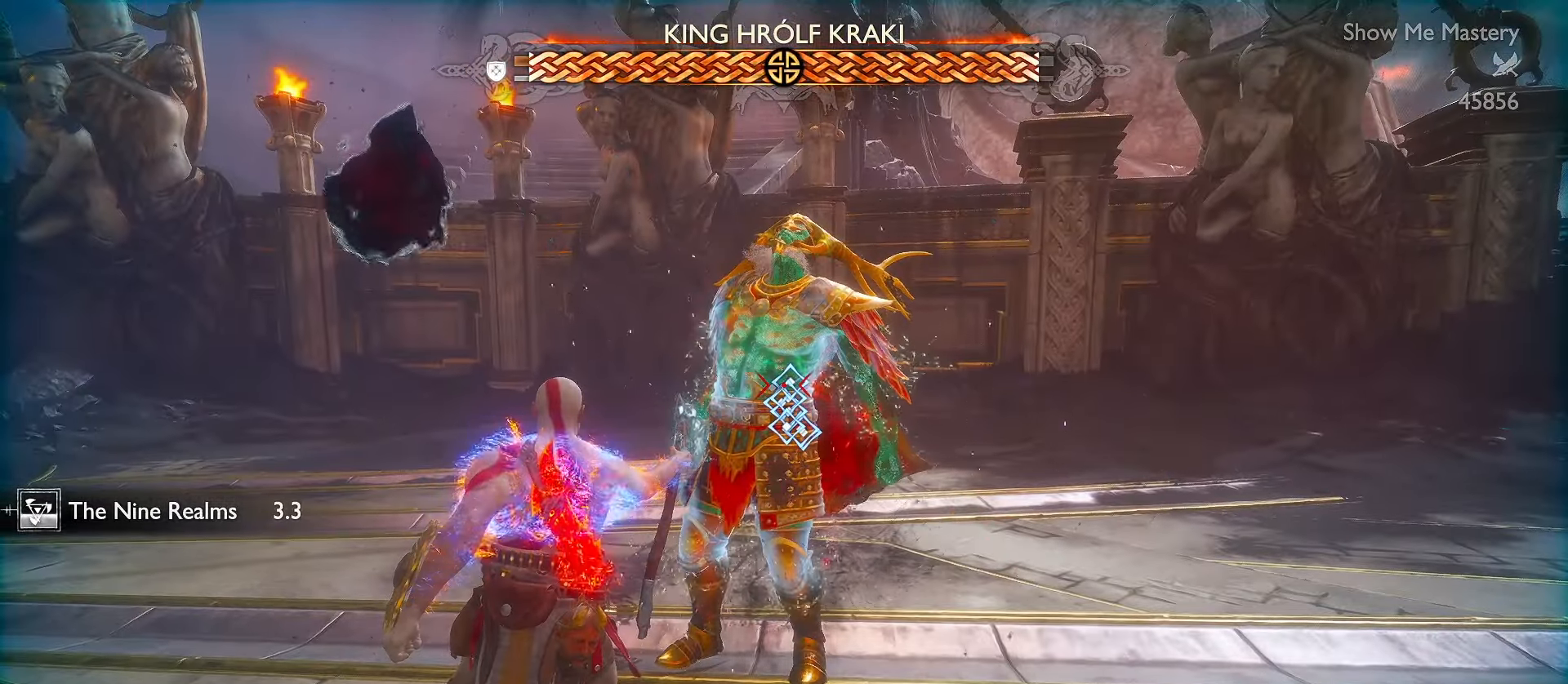
Gameplay with a controller (Xbox layout); each line is a JSON object with the inputs held at the frame after it. "events" lists button and stick changes between this image and that frame as [ms after this image, input, new state], when the widget could be followed in between. Not read: R3 TOUCHPAD.
{"buttons": [], "left_stick": "center", "right_stick": "down", "events": [[67, "R2", "up"], [117, "R1", "up"], [167, "right_stick", "left"], [200, "R1", "down"], [250, "right_stick", "center"], [300, "right_stick", "right"], [317, "R1", "up"], [400, "R1", "down"], [400, "R2", "down"], [417, "right_stick", "down"], [450, "R2", "up"], [467, "R1", "up"]]}
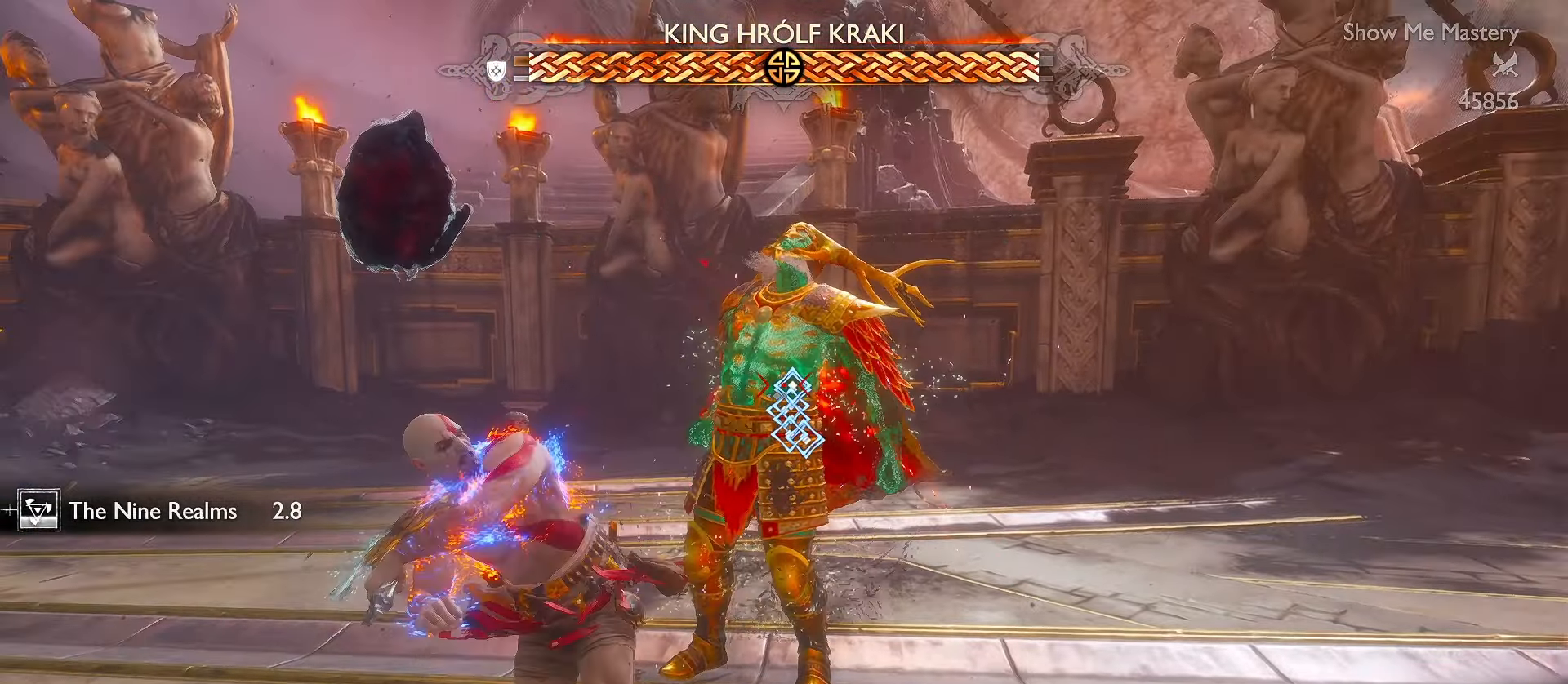
{"buttons": [], "left_stick": "center", "right_stick": "center", "events": [[50, "right_stick", "center"], [334, "DPAD_LEFT", "down"], [467, "DPAD_LEFT", "up"]]}
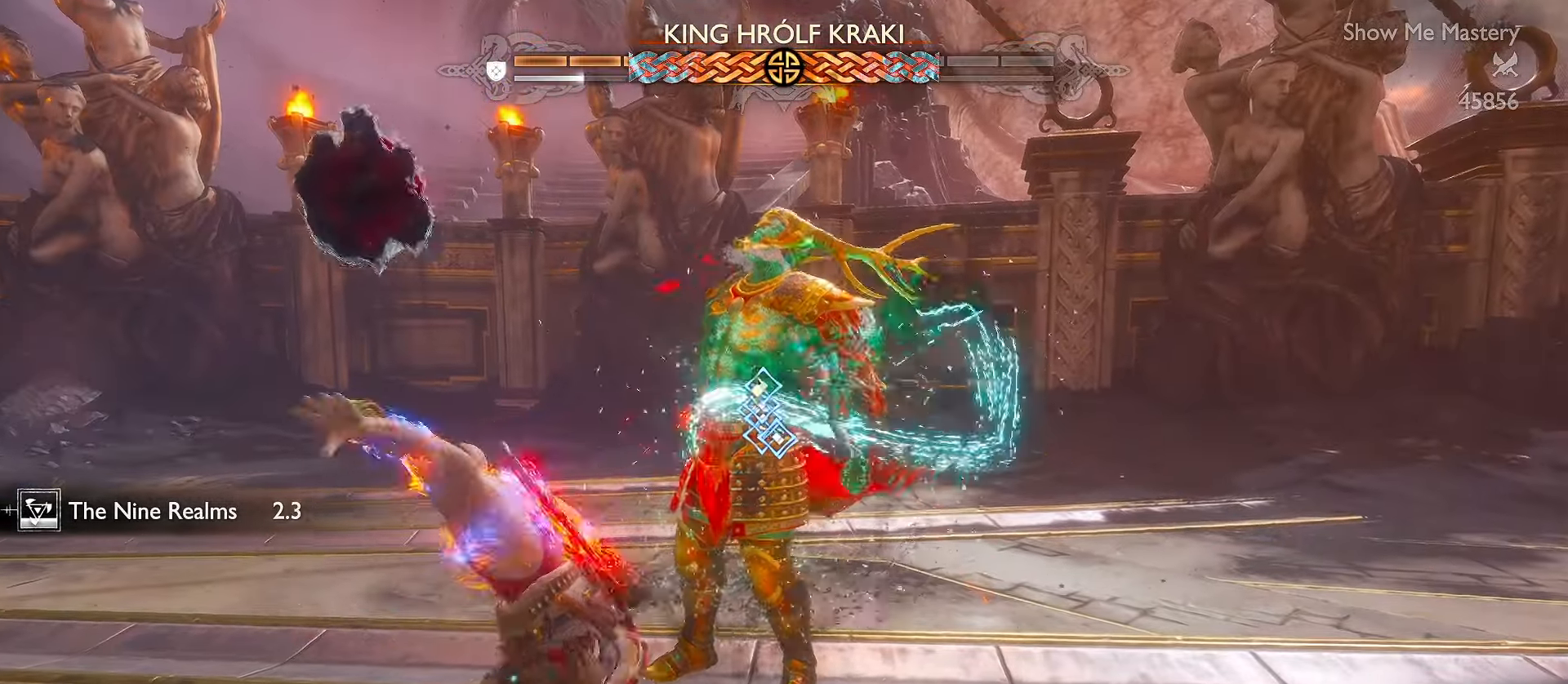
{"buttons": [], "left_stick": "down", "right_stick": "center"}
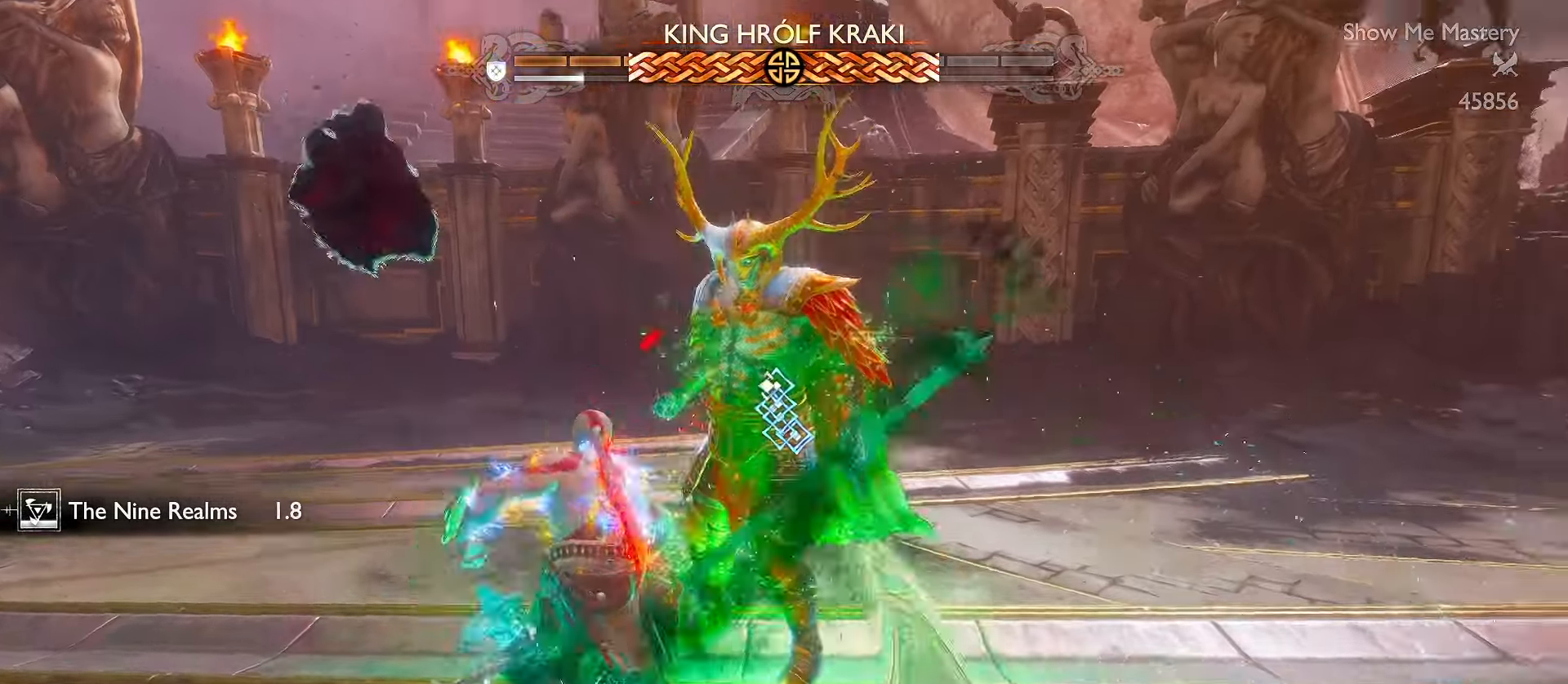
{"buttons": ["R2"], "left_stick": "down", "right_stick": "center", "events": [[67, "R2", "down"], [167, "R2", "up"], [234, "R2", "down"], [350, "R2", "up"], [417, "R2", "down"]]}
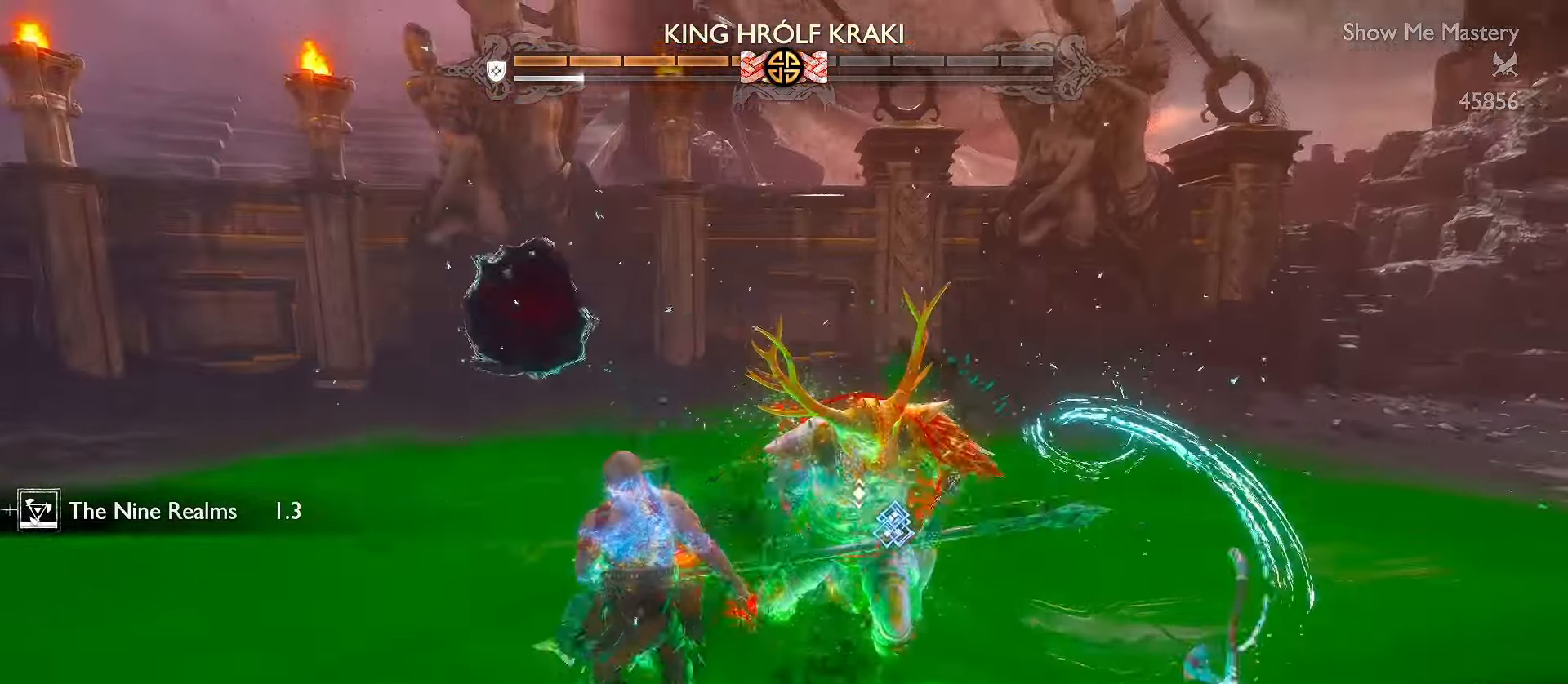
{"buttons": ["R2", "DPAD_UP"], "left_stick": "center", "right_stick": "center", "events": [[34, "R2", "up"], [100, "R2", "down"], [250, "R2", "up"], [300, "R2", "down"], [334, "left_stick", "center"], [434, "R2", "up"], [500, "DPAD_UP", "down"], [500, "R2", "down"]]}
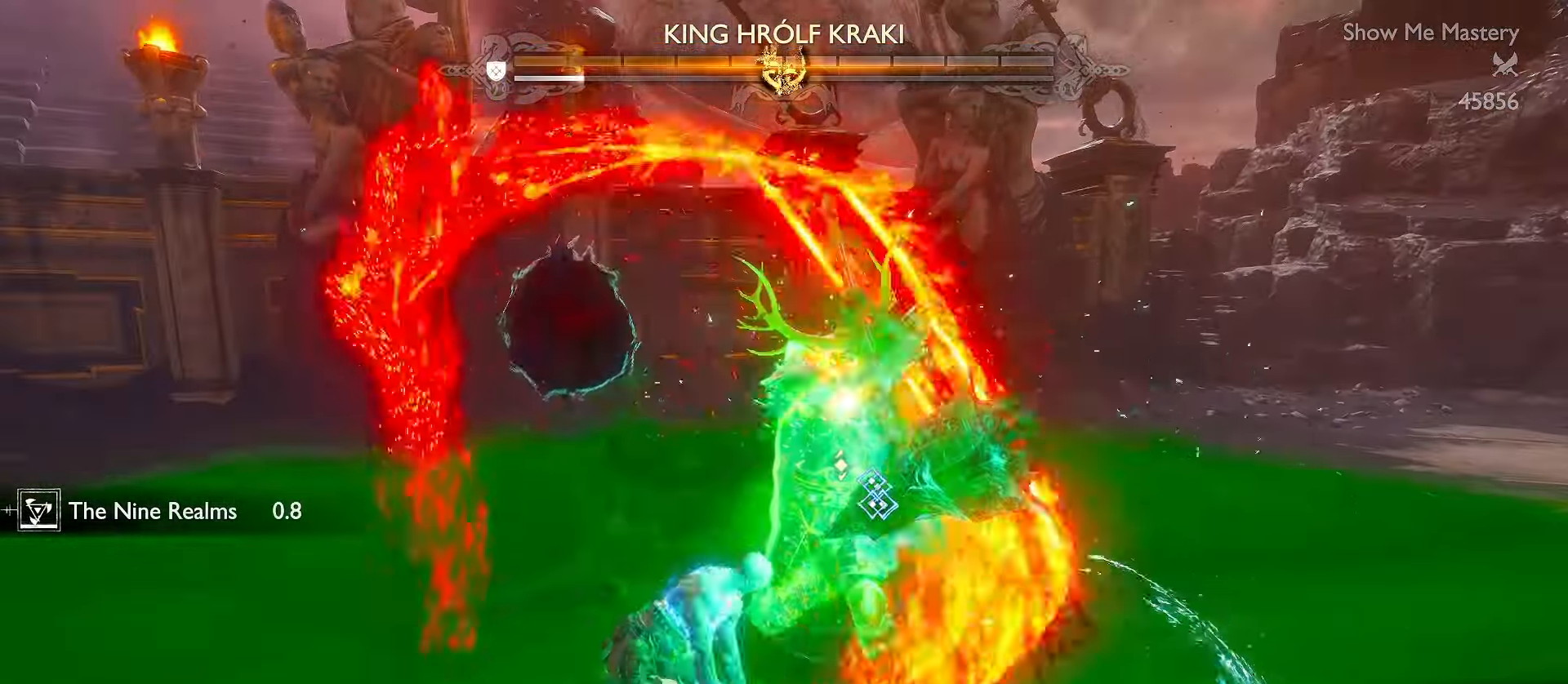
{"buttons": ["L1", "L3"], "left_stick": "up-right", "right_stick": "center", "events": [[17, "DPAD_UP", "up"], [117, "R2", "up"], [167, "R2", "down"], [267, "R2", "up"], [317, "L1", "down"], [417, "left_stick", "up-right"], [450, "L3", "down"]]}
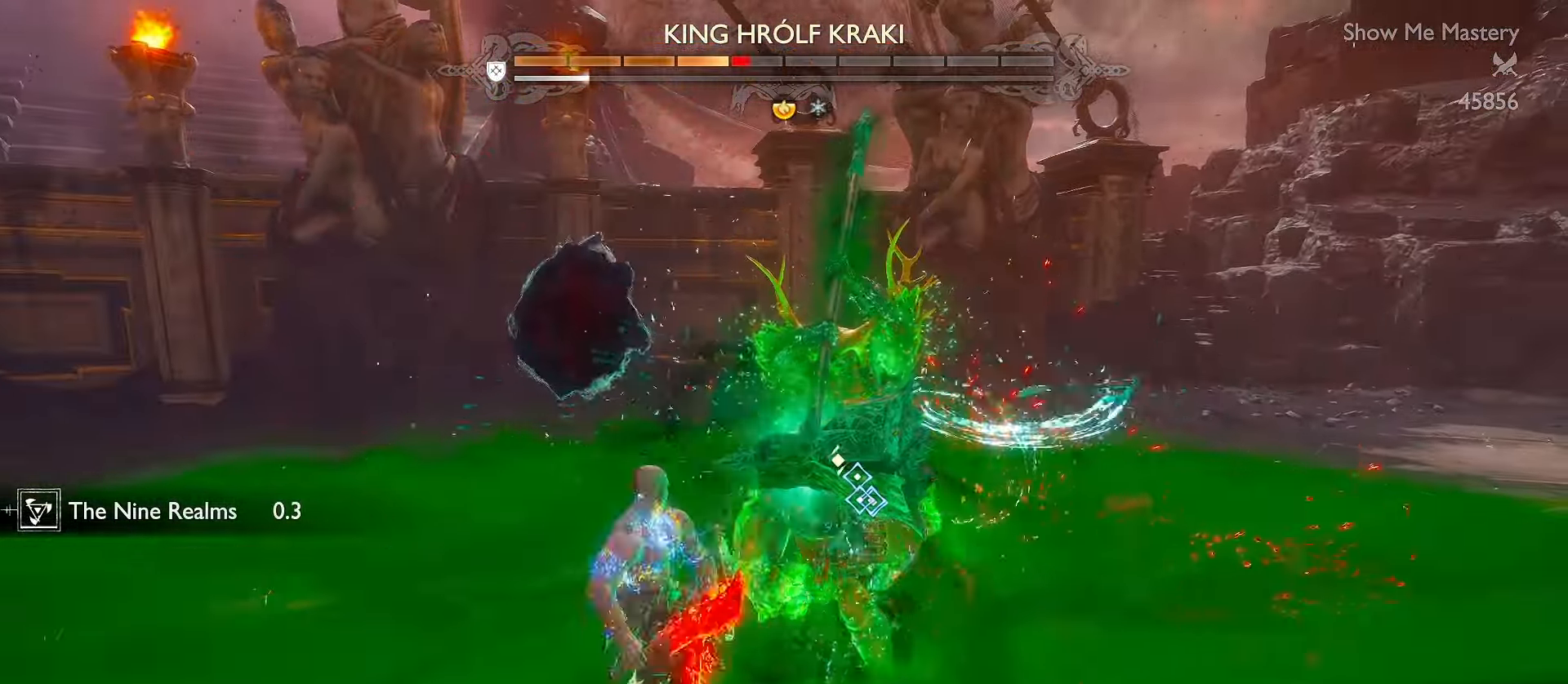
{"buttons": ["L1"], "left_stick": "up-right", "right_stick": "center", "events": [[350, "L3", "up"]]}
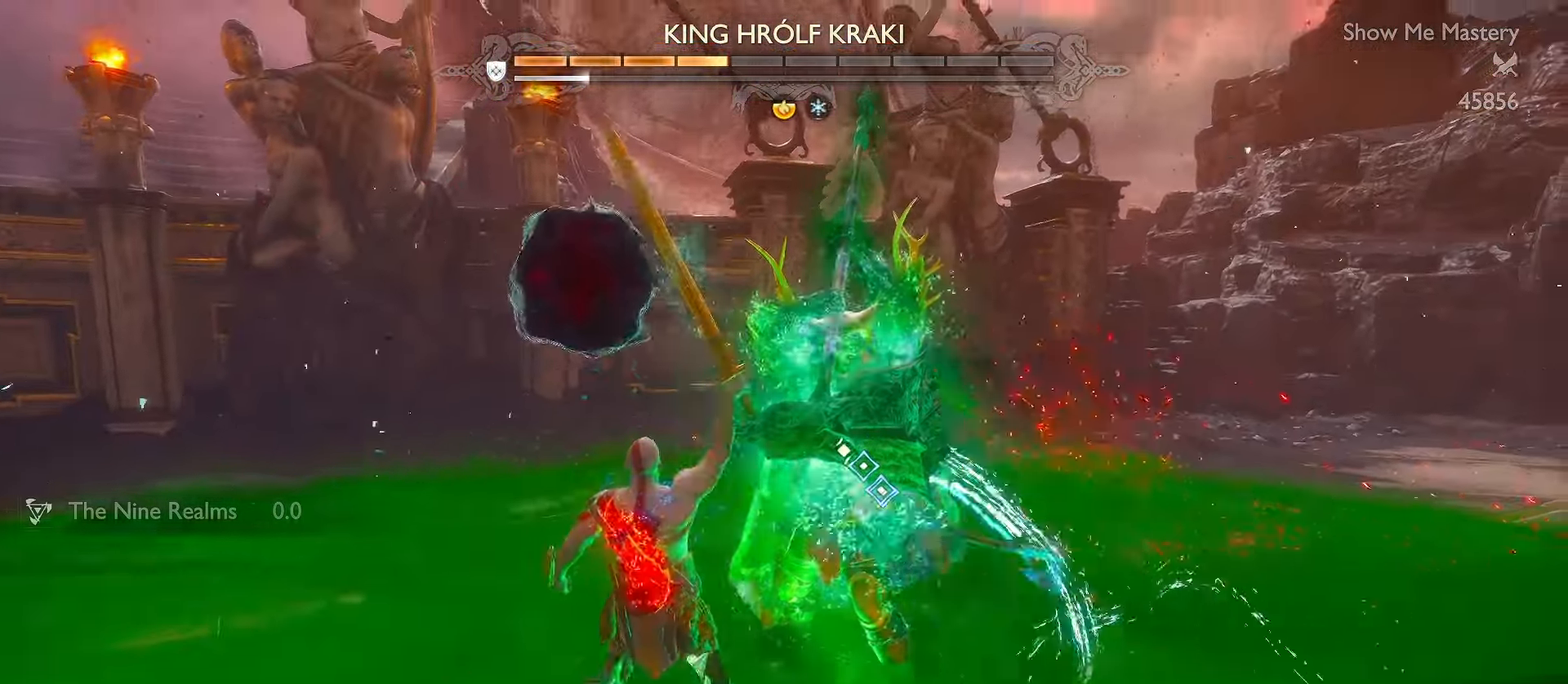
{"buttons": ["L1"], "left_stick": "up", "right_stick": "center", "events": [[100, "left_stick", "up"], [250, "R2", "down"], [300, "R2", "up"]]}
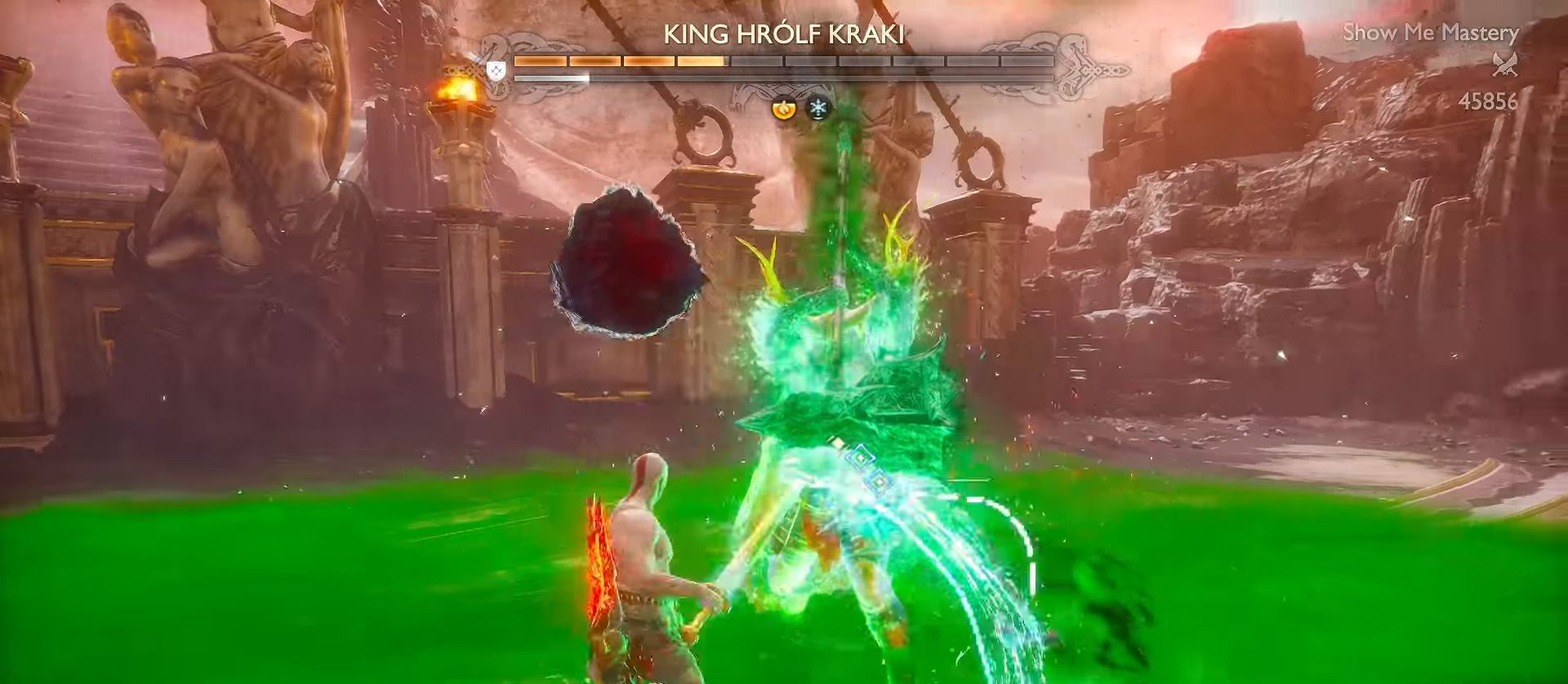
{"buttons": [], "left_stick": "up", "right_stick": "down", "events": [[133, "R2", "down"], [200, "L1", "up"], [200, "R2", "up"], [467, "right_stick", "down"]]}
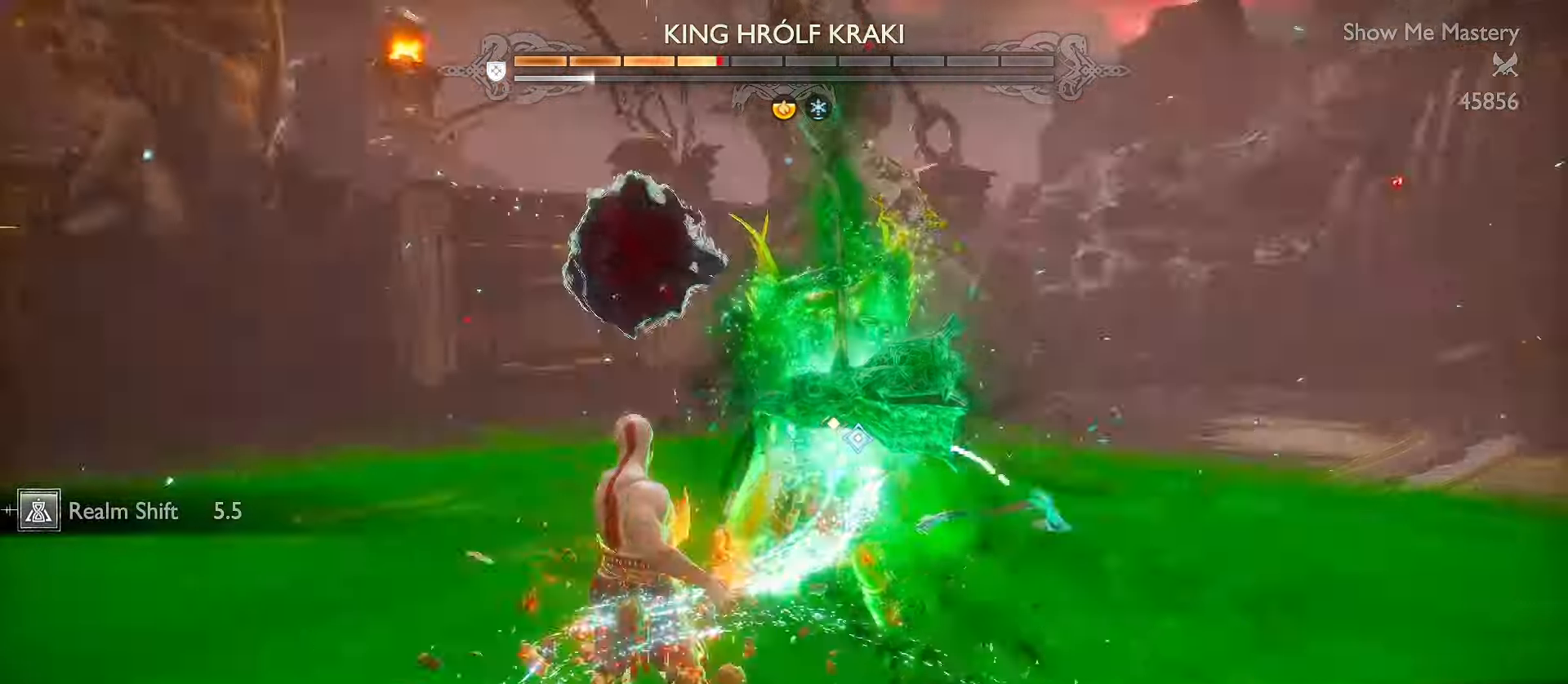
{"buttons": ["R2"], "left_stick": "center", "right_stick": "right", "events": [[67, "left_stick", "center"], [67, "right_stick", "right"], [117, "L3", "down"], [117, "left_stick", "up-right"], [167, "L3", "up"], [167, "left_stick", "up"], [233, "L3", "down"], [283, "DPAD_LEFT", "down"], [300, "DPAD_LEFT", "up"], [300, "L3", "up"], [300, "right_stick", "center"], [400, "left_stick", "center"], [433, "R2", "down"], [467, "right_stick", "right"]]}
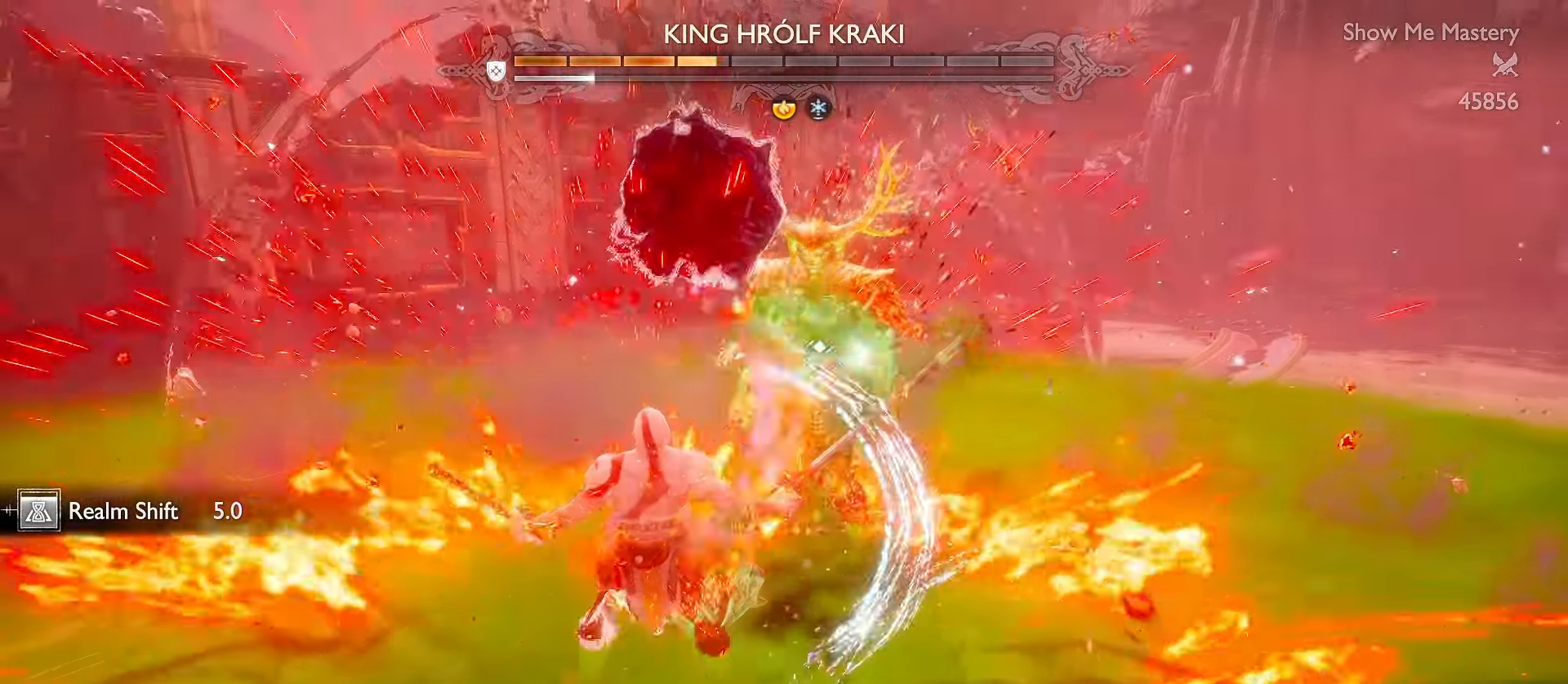
{"buttons": [], "left_stick": "center", "right_stick": "center", "events": [[67, "R1", "down"], [83, "right_stick", "center"], [133, "R2", "up"], [183, "R1", "up"], [250, "R2", "down"], [367, "R2", "up"]]}